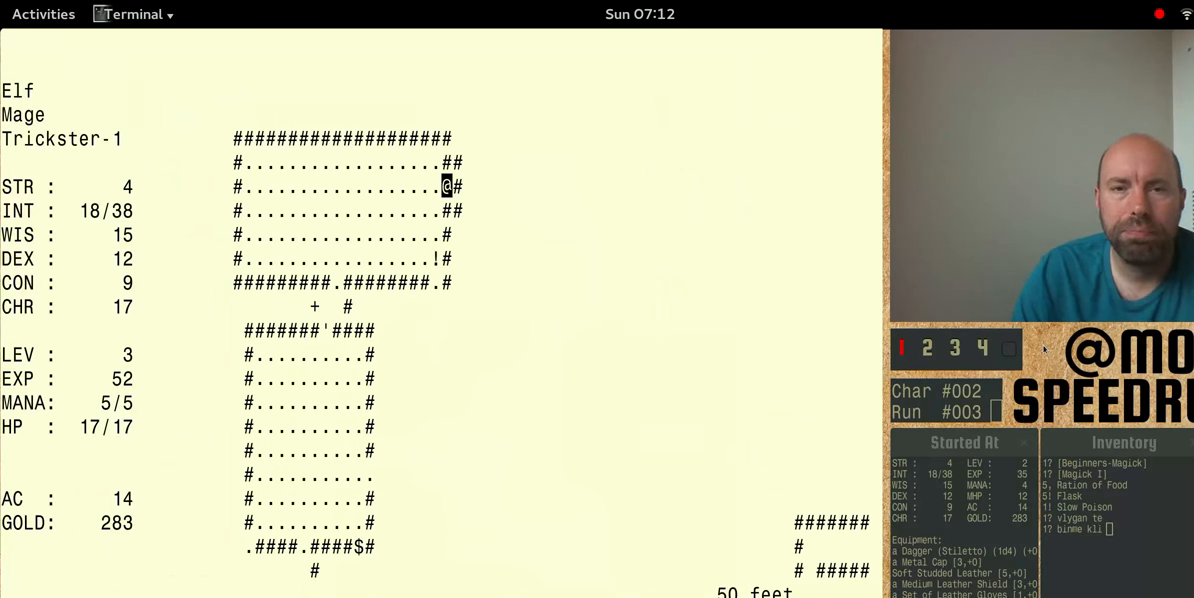
Gameplay with keyboard; each line is a JSON object with the keys held at the frame after it. "events" lists presses ("down") and releases ("up") of "alt", "ctrl", "num4" and "shift" between this image and that frame as [ms after this image, input, new state], when the widget could be followed in between. No other keys are recorded. Mouse input is not recorded.
{"keys": ["num4"], "events": []}
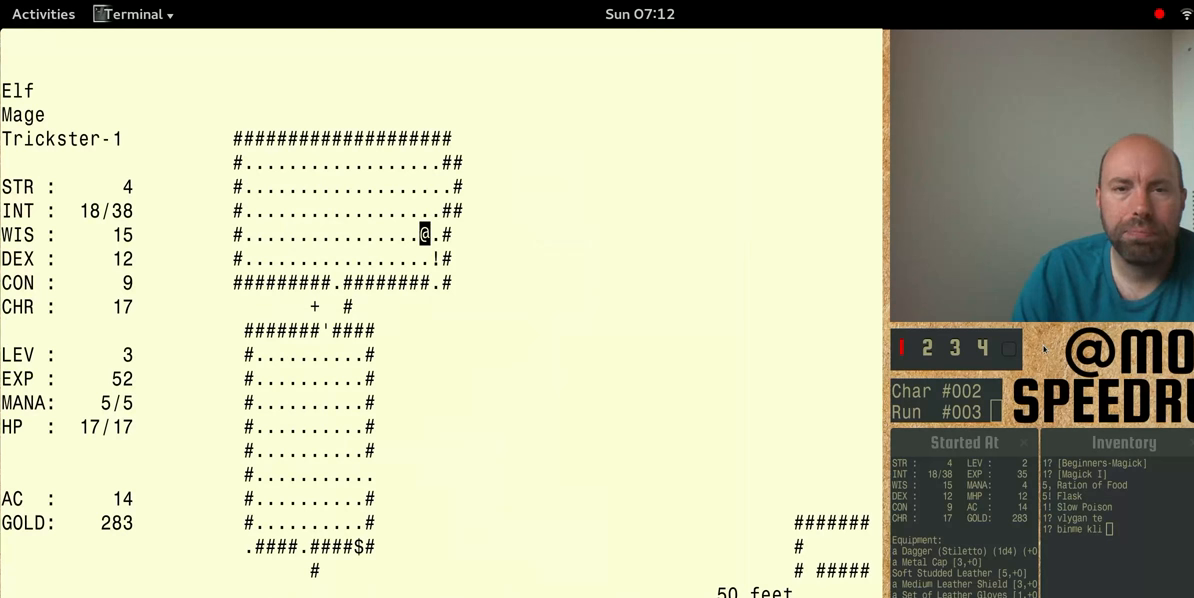
{"keys": ["num4"], "events": []}
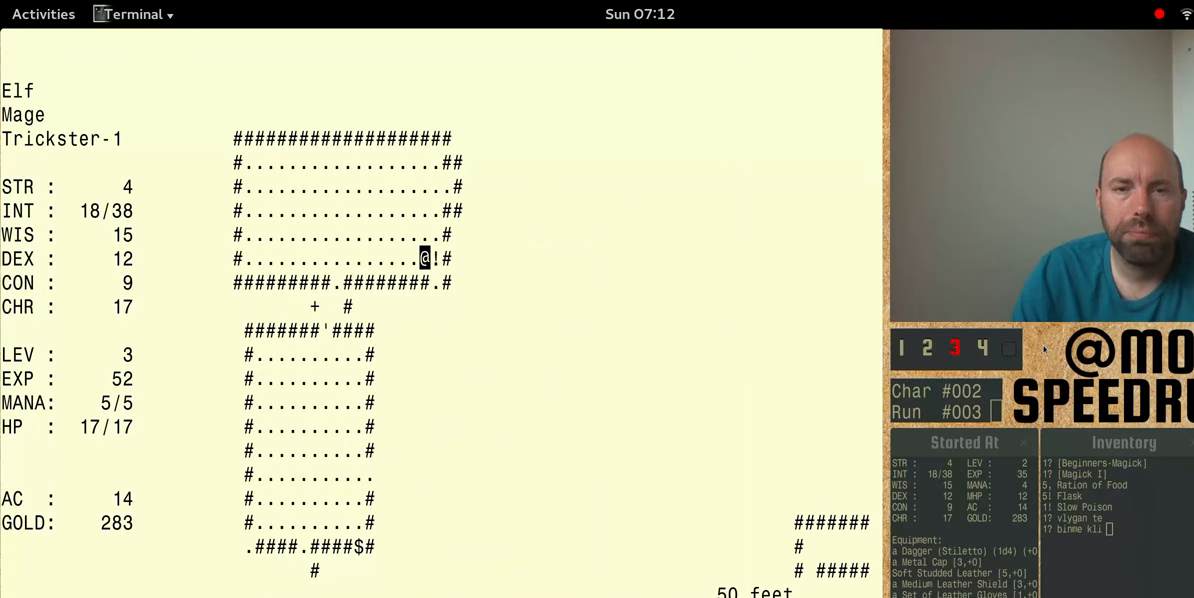
{"keys": ["num4"], "events": []}
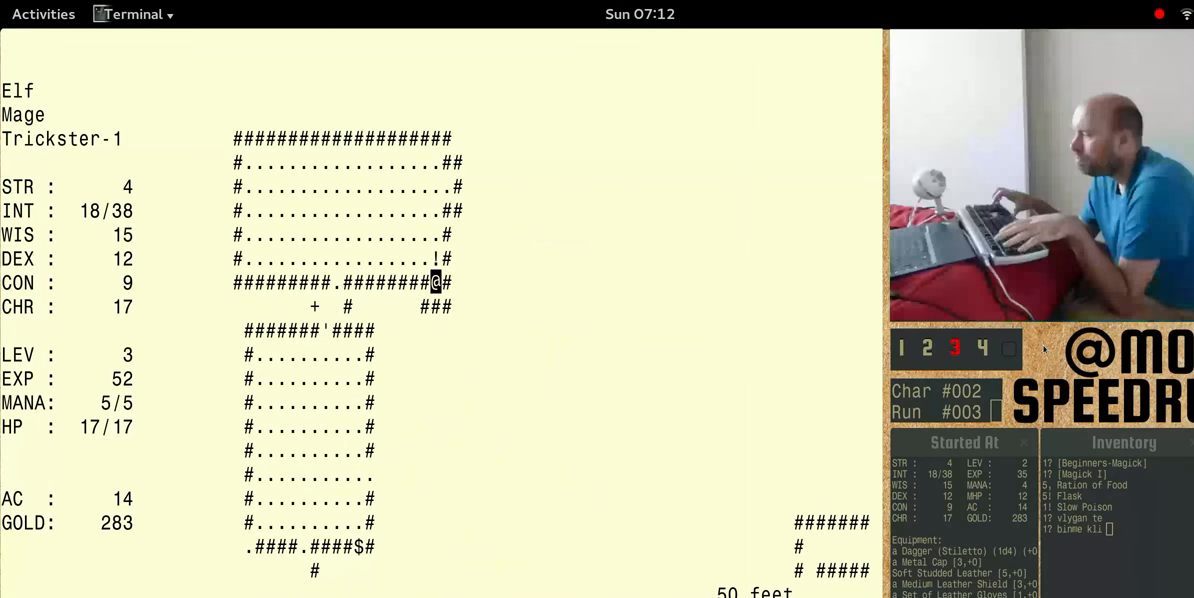
{"keys": ["num4"], "events": [[200, "num4", "up"], [333, "num4", "down"]]}
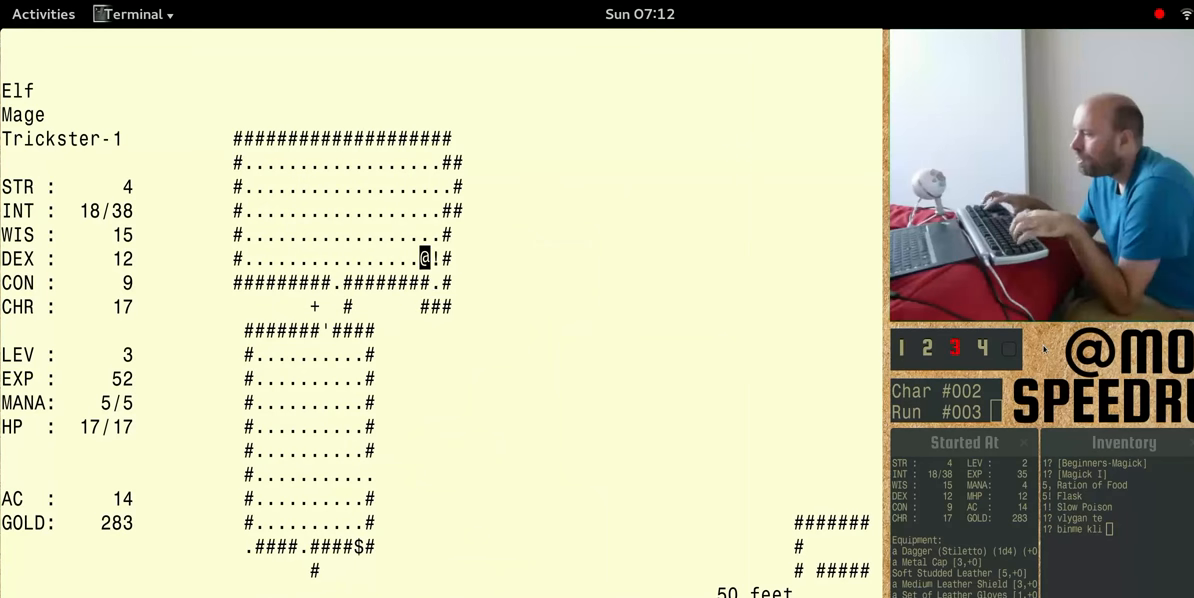
{"keys": ["num4"], "events": []}
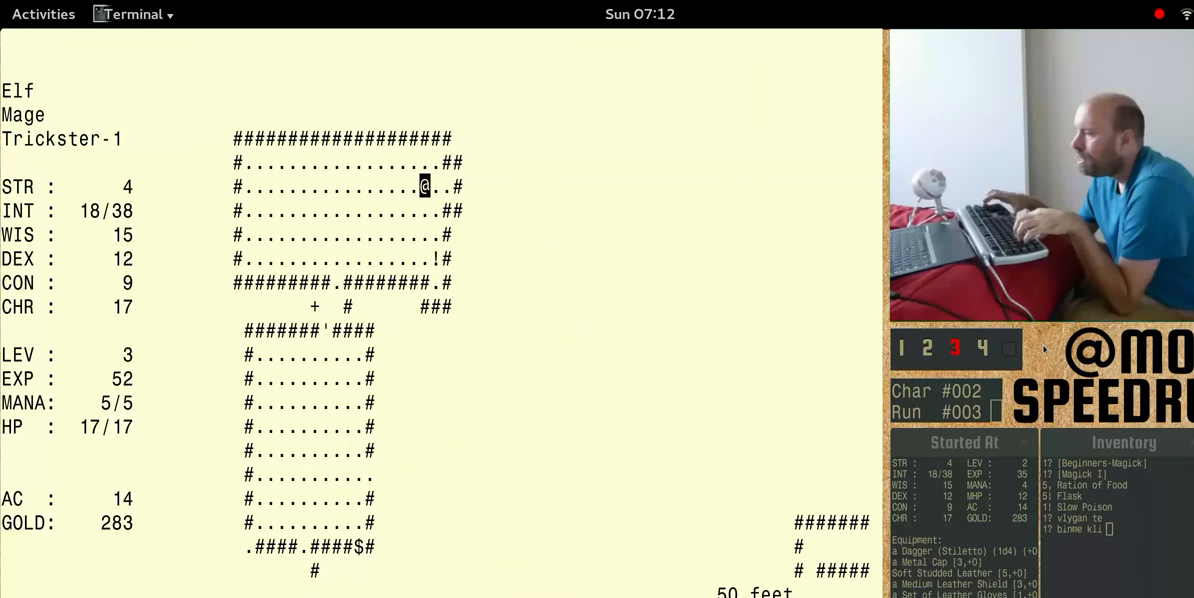
{"keys": ["num4"], "events": []}
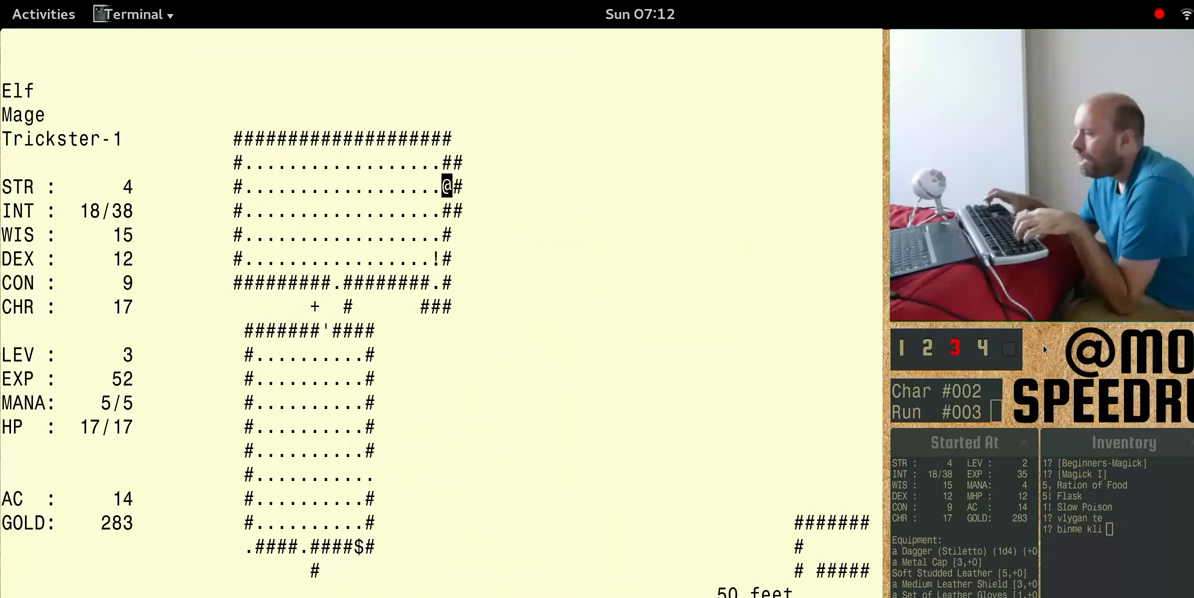
{"keys": ["num4", "shift"], "events": [[333, "shift", "down"]]}
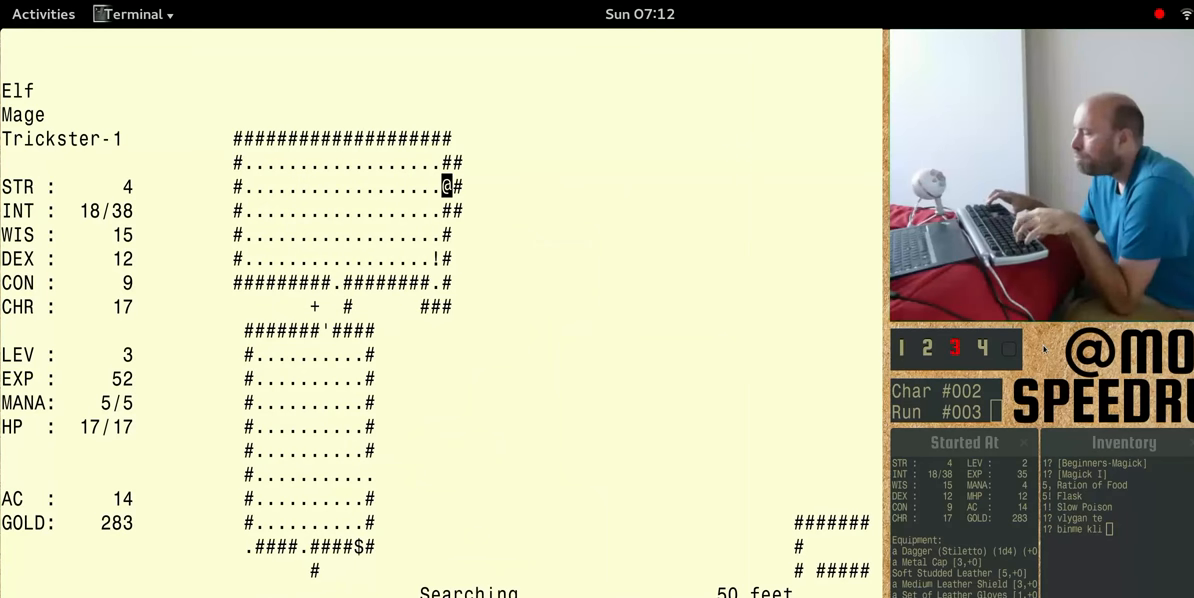
{"keys": ["num4", "shift"], "events": []}
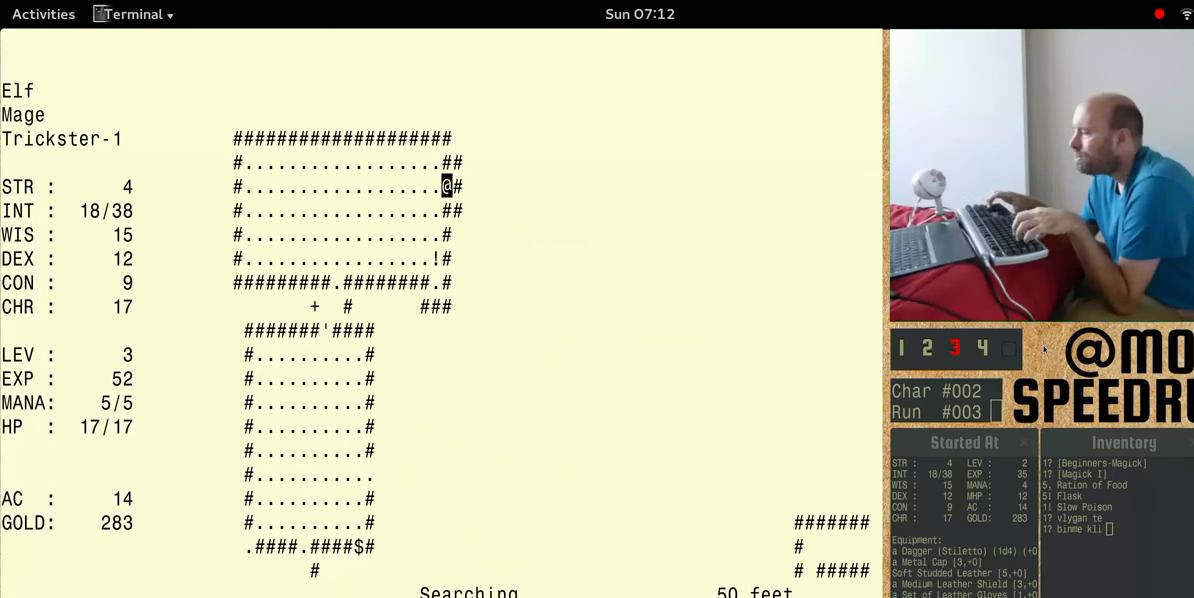
{"keys": ["num4", "shift"], "events": []}
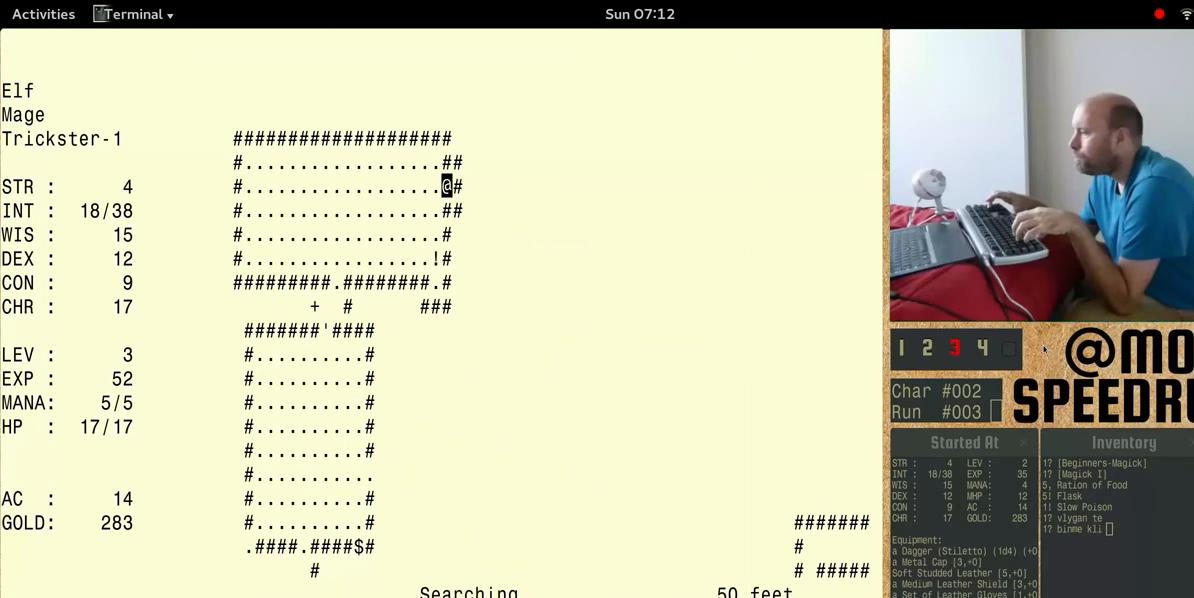
{"keys": ["num4", "shift"], "events": []}
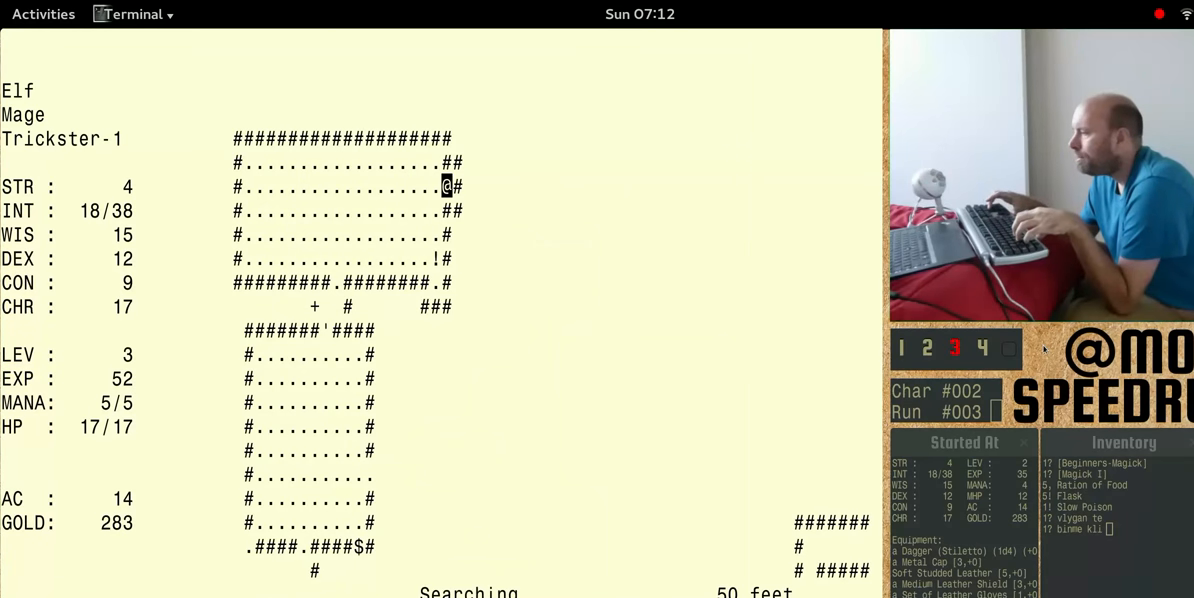
{"keys": ["num4"], "events": [[200, "shift", "up"]]}
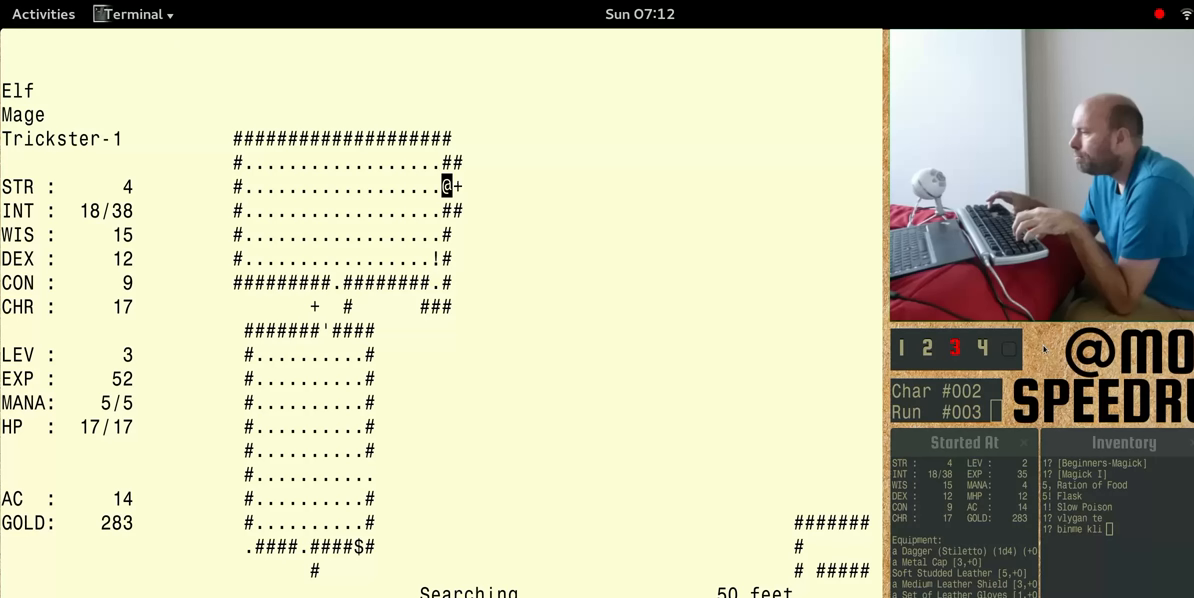
{"keys": ["num4", "shift"], "events": [[300, "shift", "down"]]}
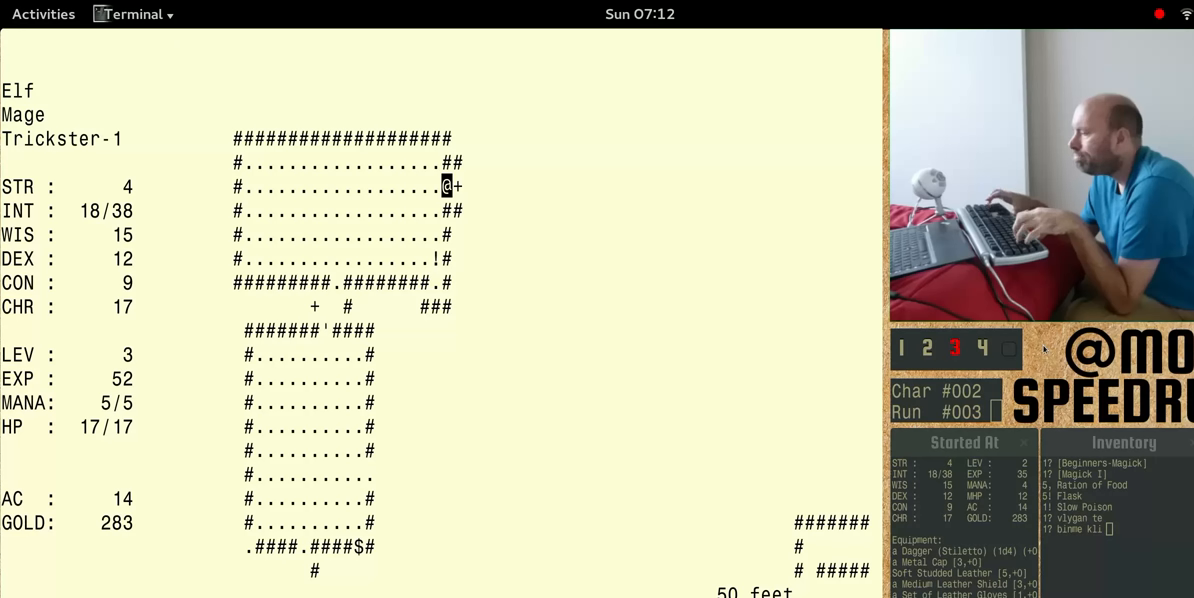
{"keys": ["num4", "shift"], "events": []}
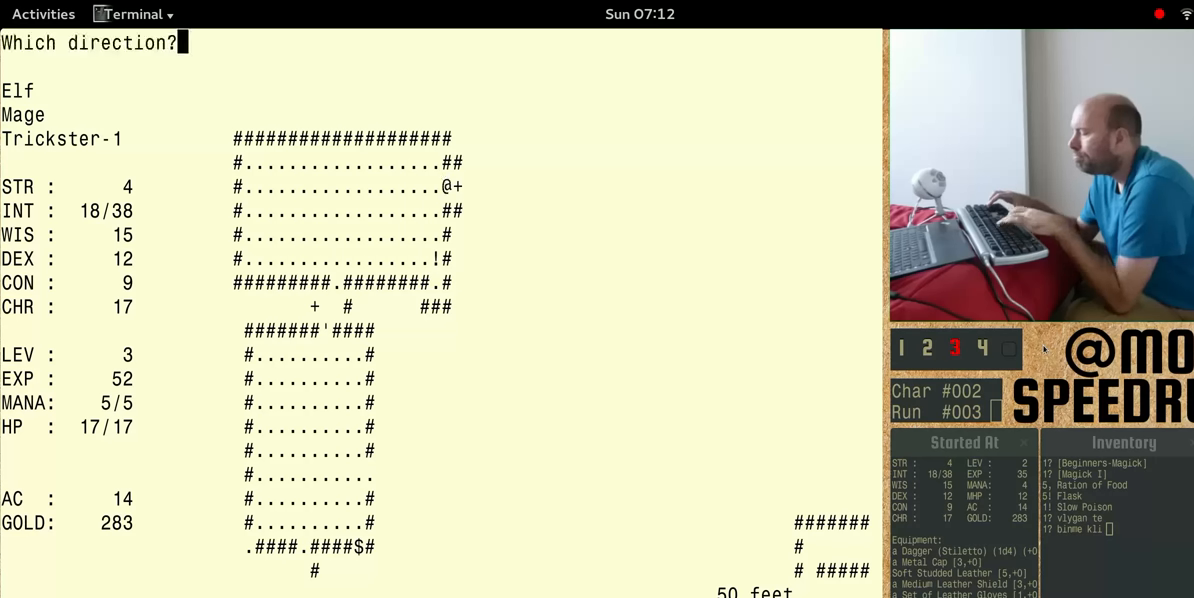
{"keys": ["num4"], "events": [[33, "shift", "up"]]}
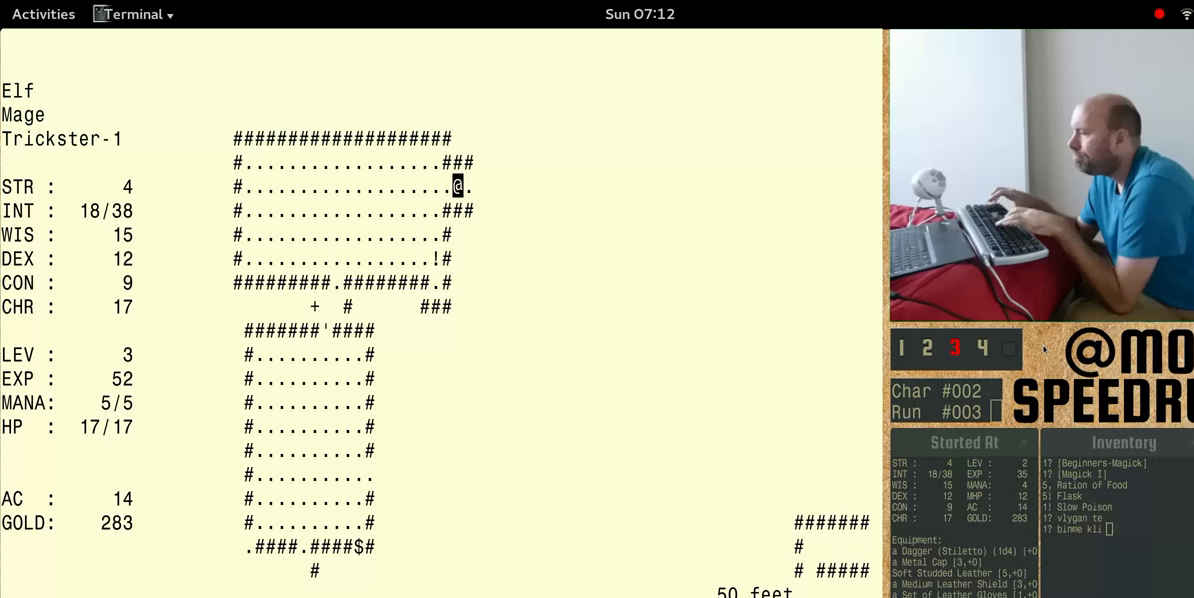
{"keys": ["num4"], "events": []}
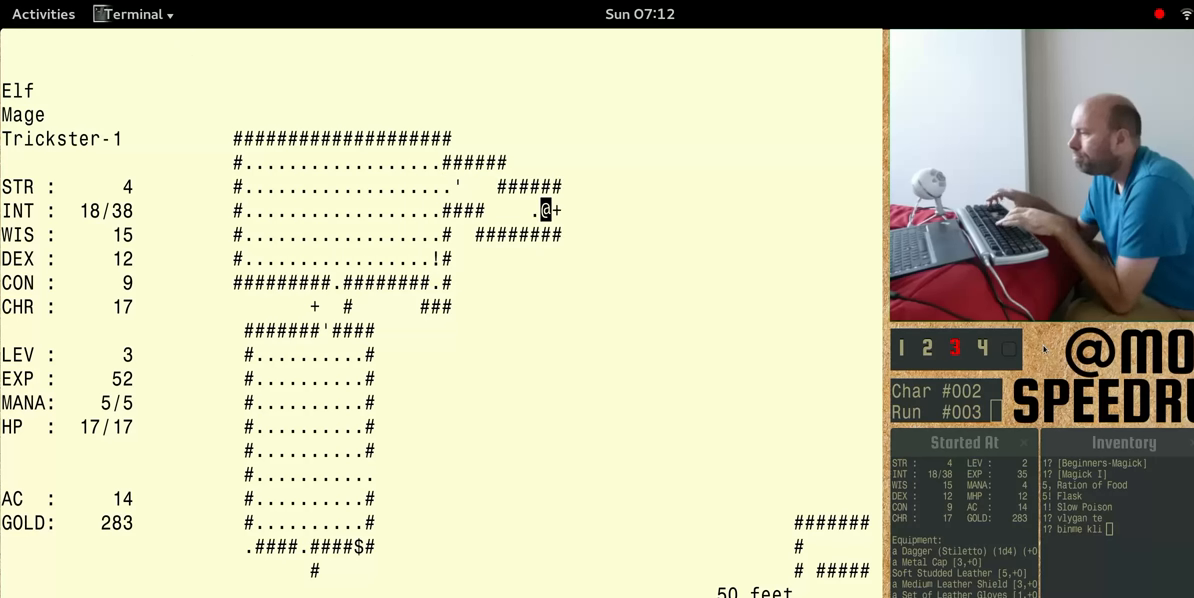
{"keys": ["num4"], "events": []}
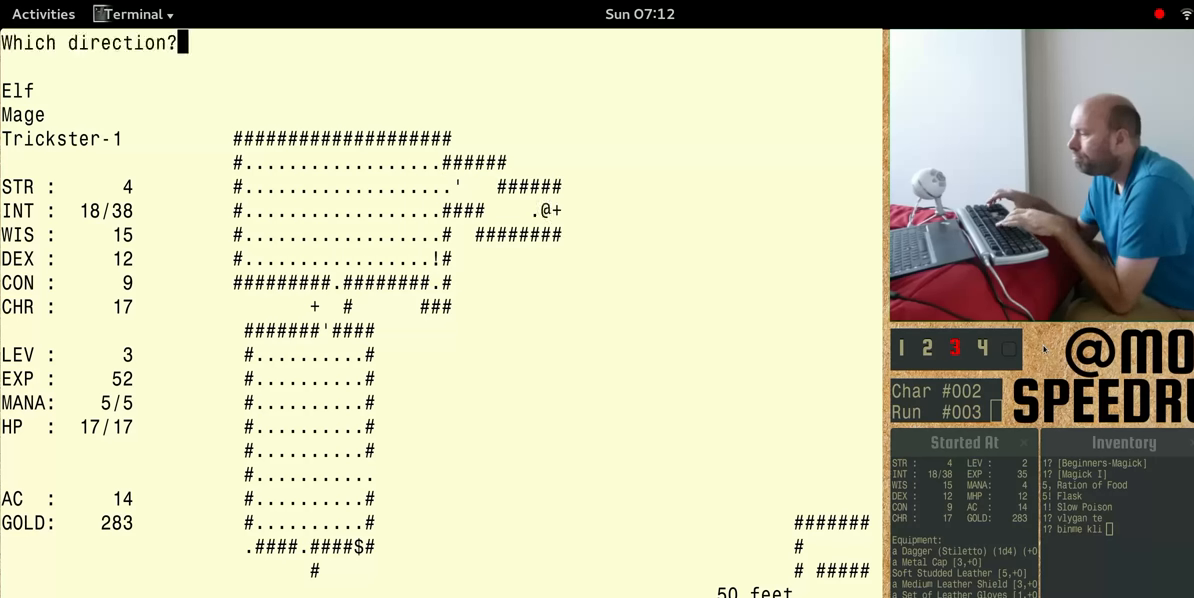
{"keys": ["num4"], "events": []}
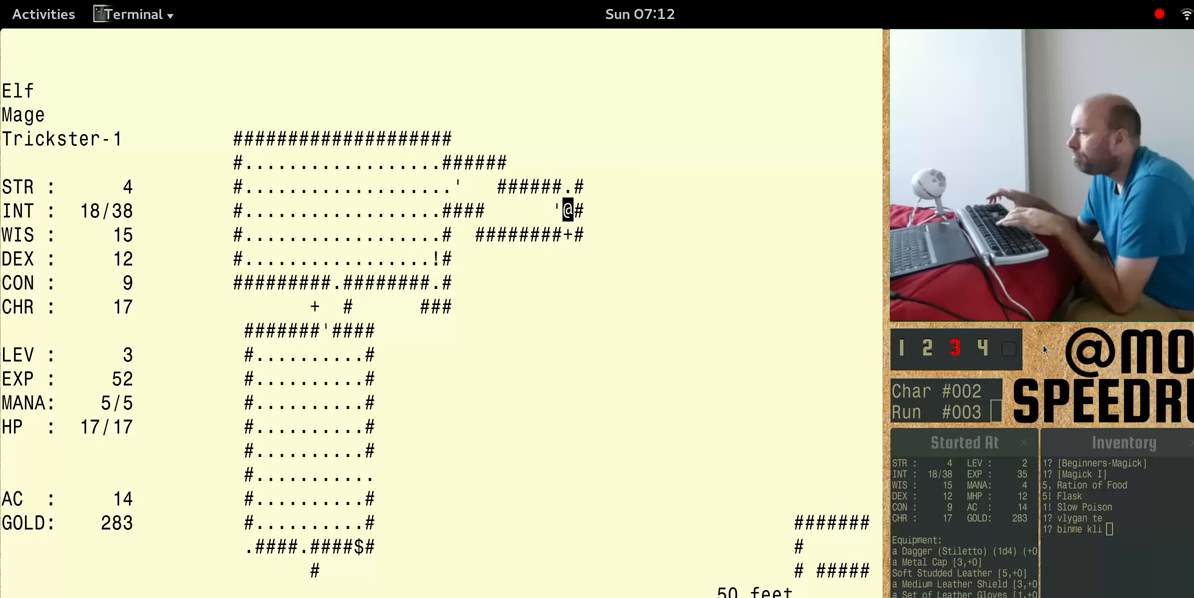
{"keys": ["num4"], "events": []}
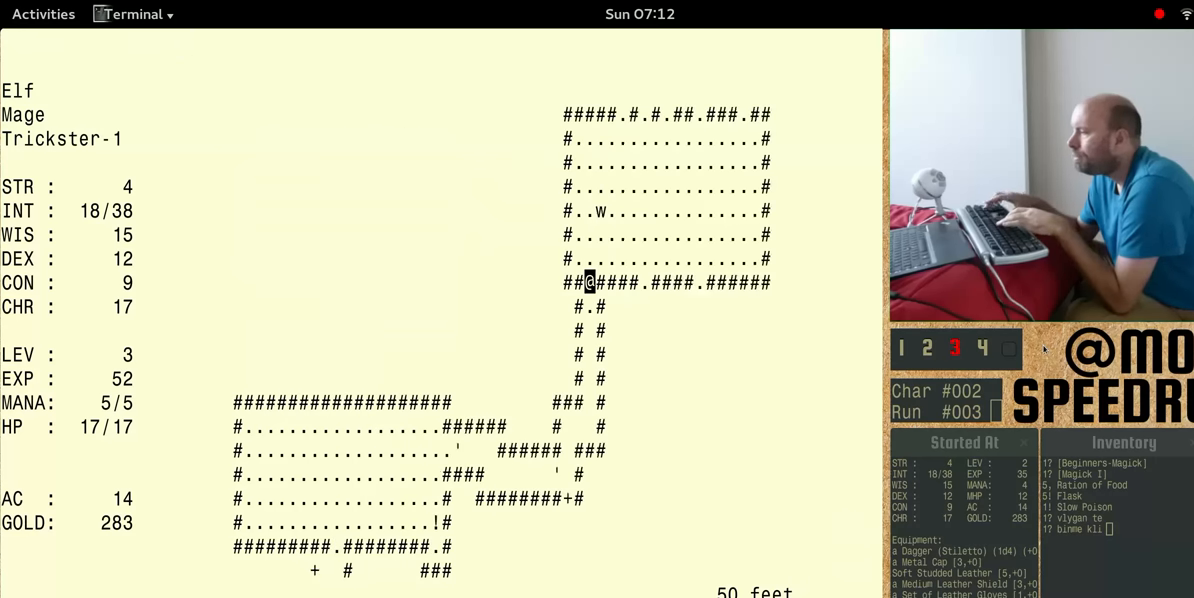
{"keys": ["num4"], "events": []}
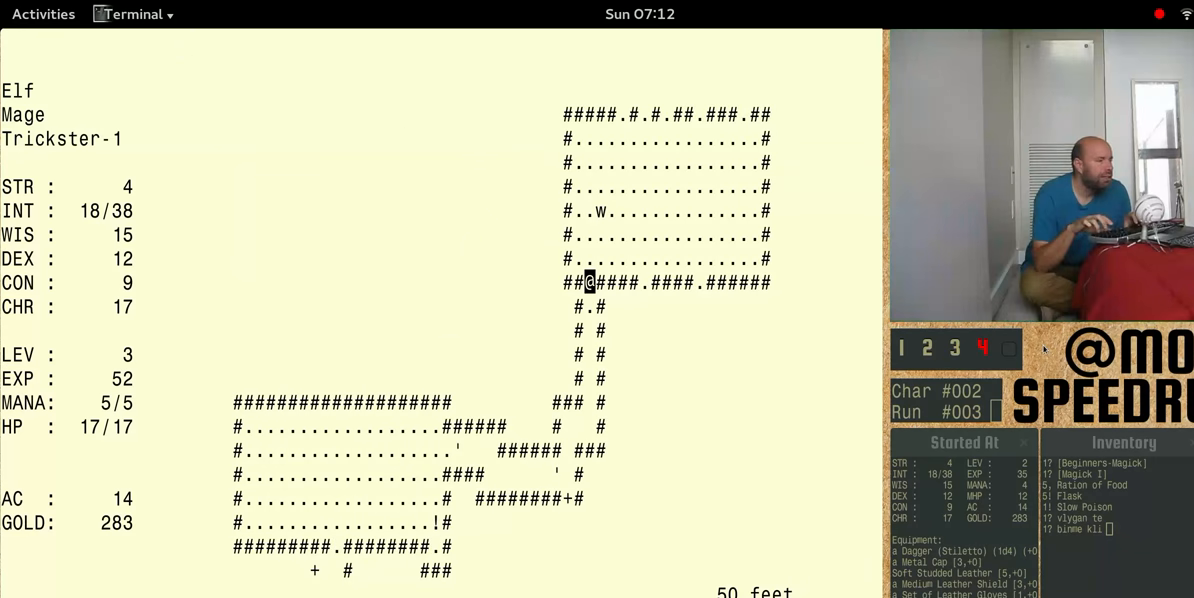
{"keys": ["num4"], "events": [[67, "num4", "up"], [333, "num4", "down"]]}
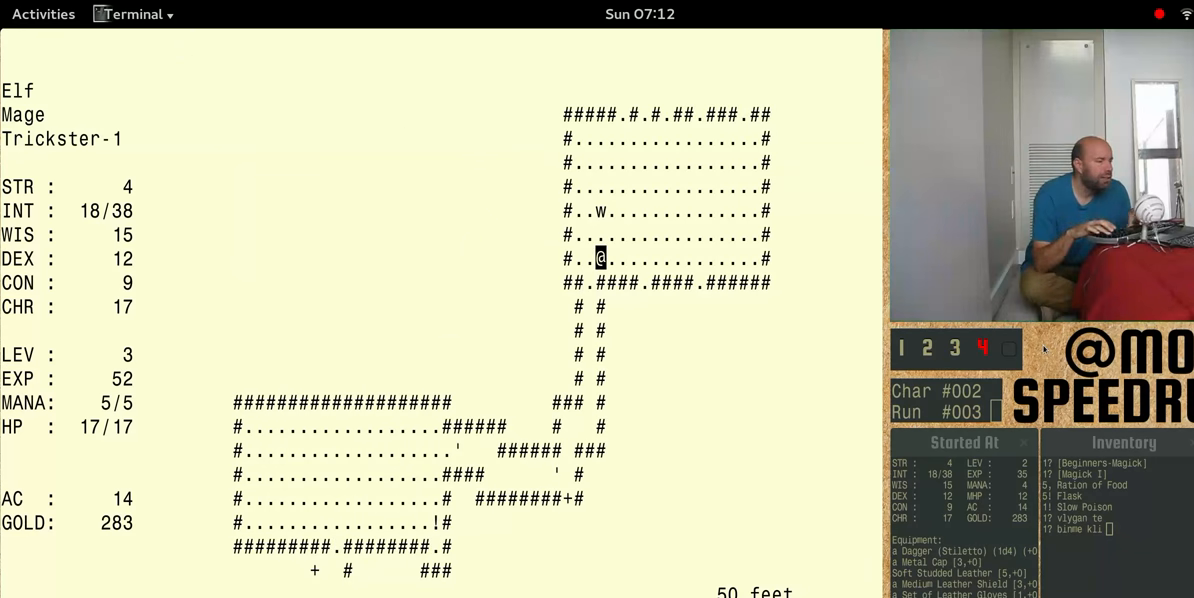
{"keys": [], "events": [[500, "num4", "up"]]}
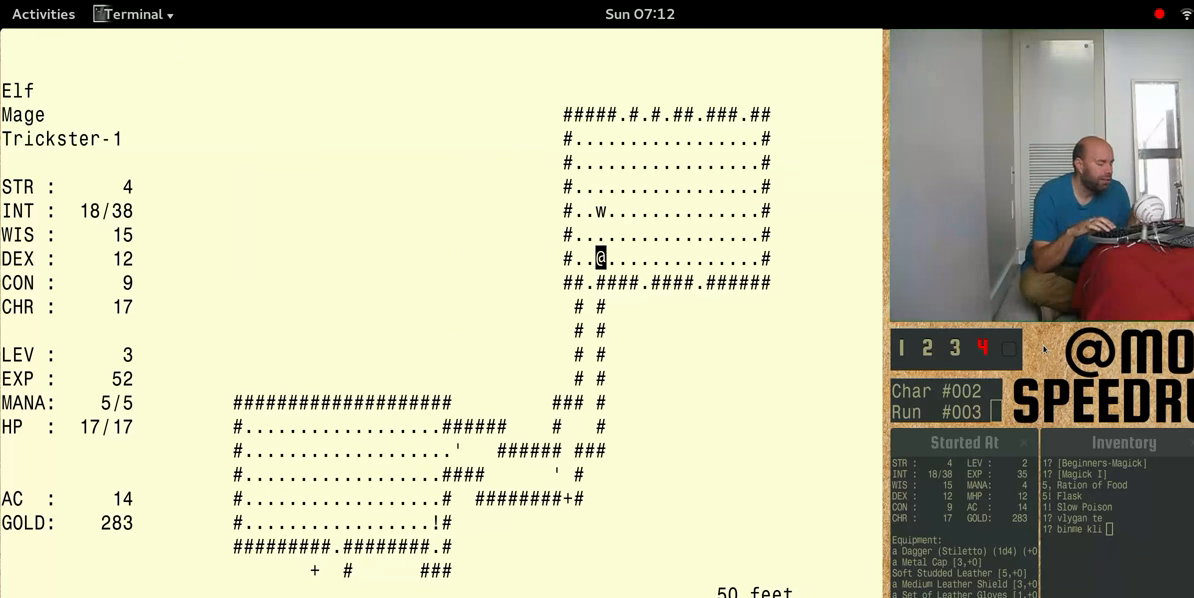
{"keys": [], "events": []}
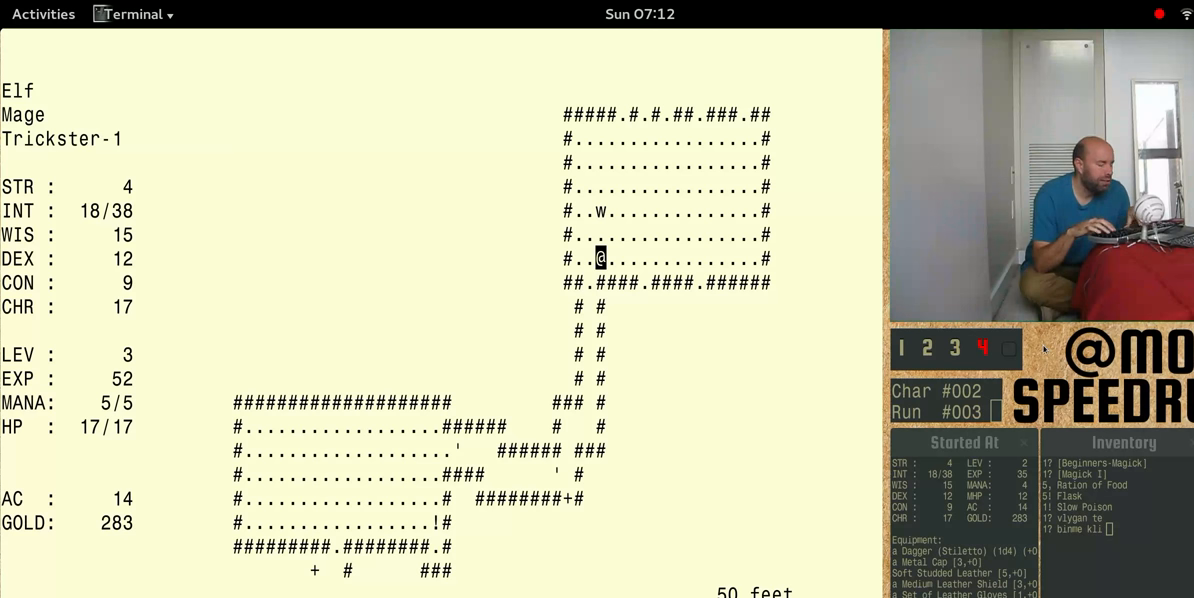
{"keys": ["num4"], "events": [[133, "num4", "down"]]}
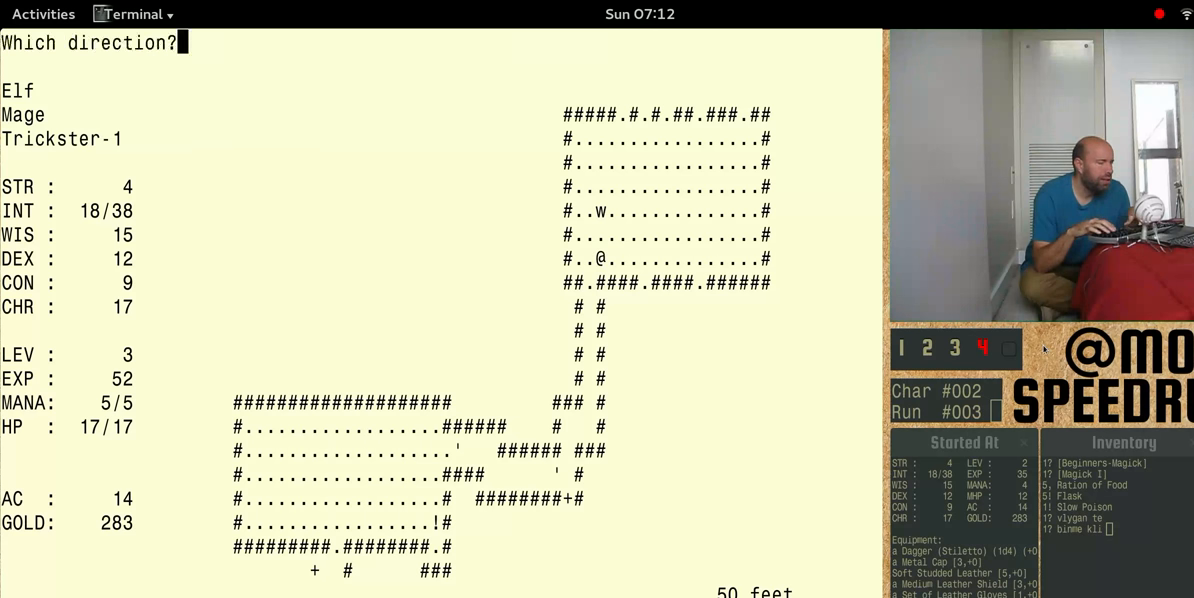
{"keys": ["num4"], "events": []}
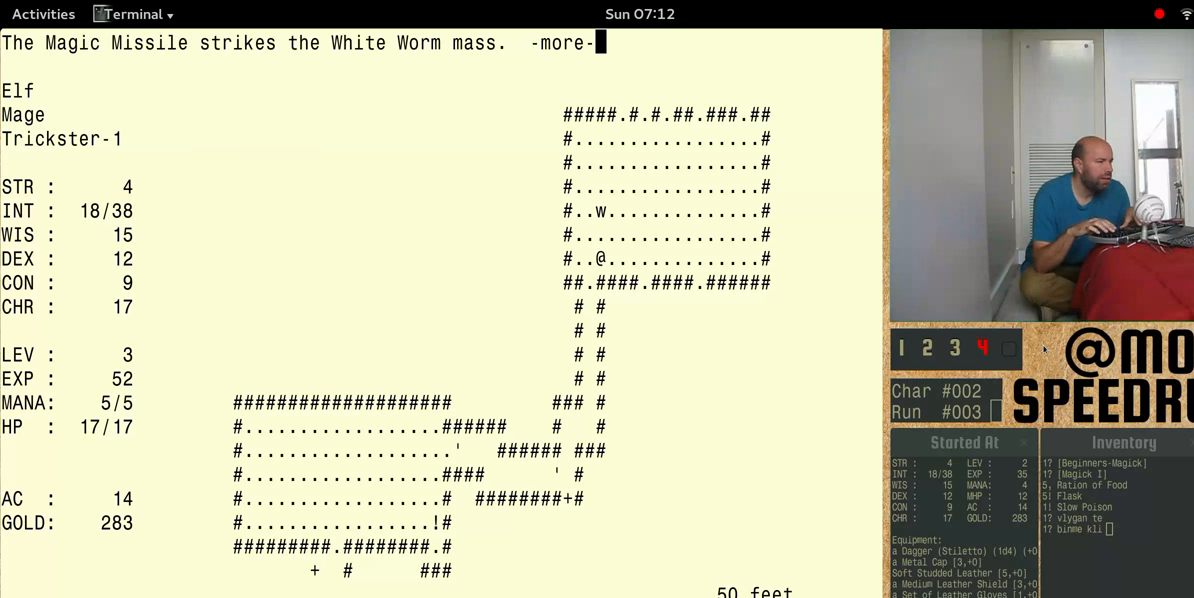
{"keys": ["num4"], "events": []}
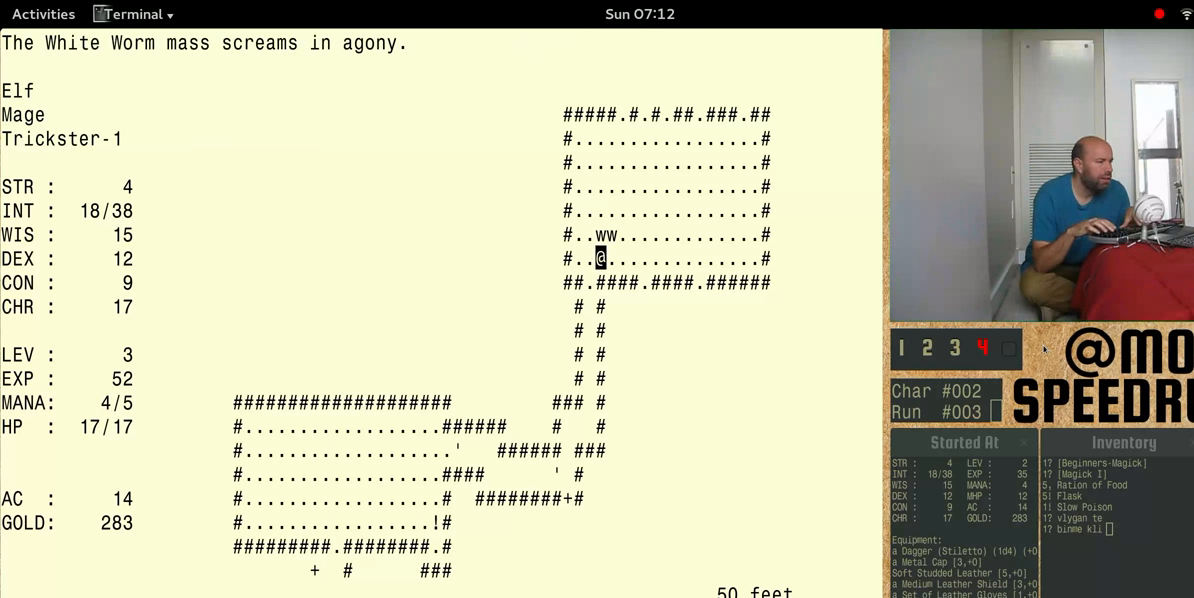
{"keys": [], "events": [[300, "num4", "up"]]}
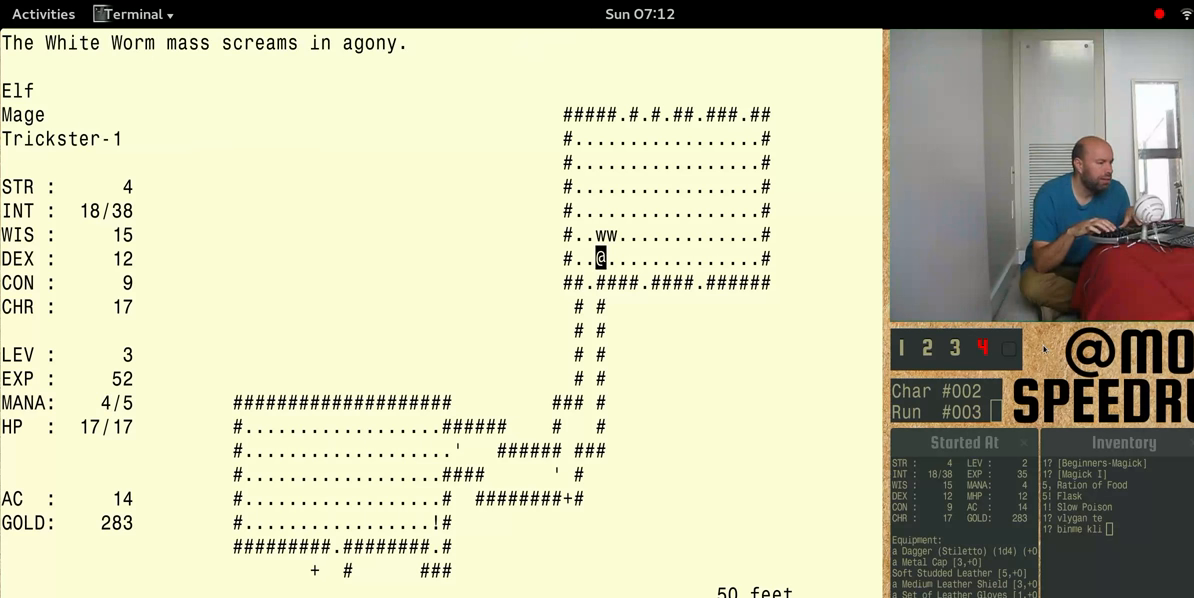
{"keys": ["num4"], "events": [[66, "num4", "down"]]}
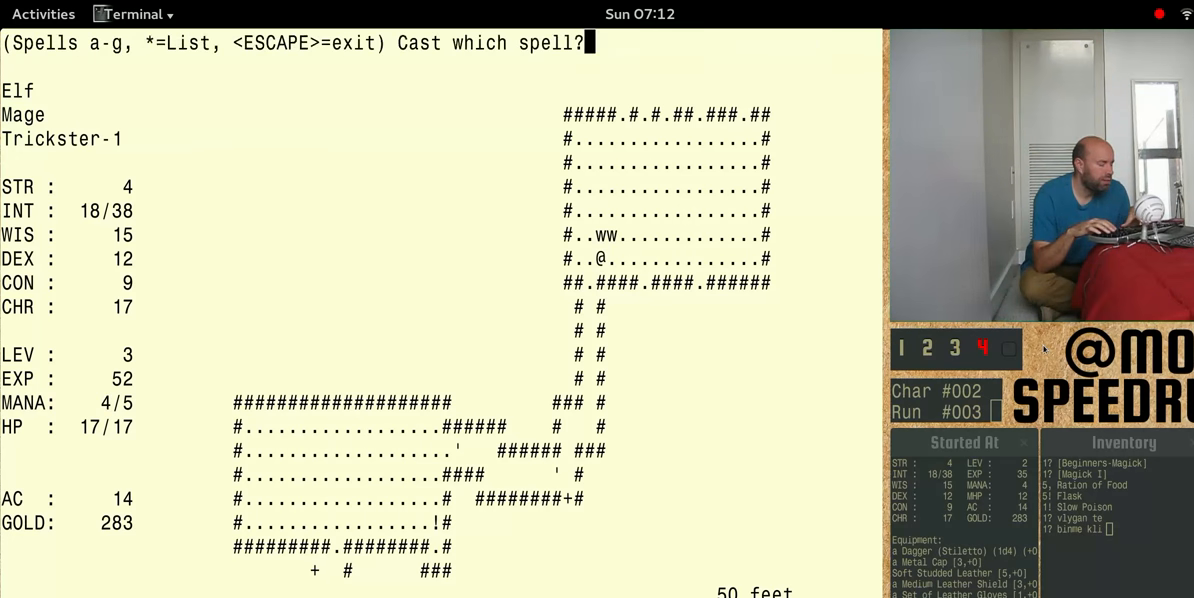
{"keys": ["num4"], "events": []}
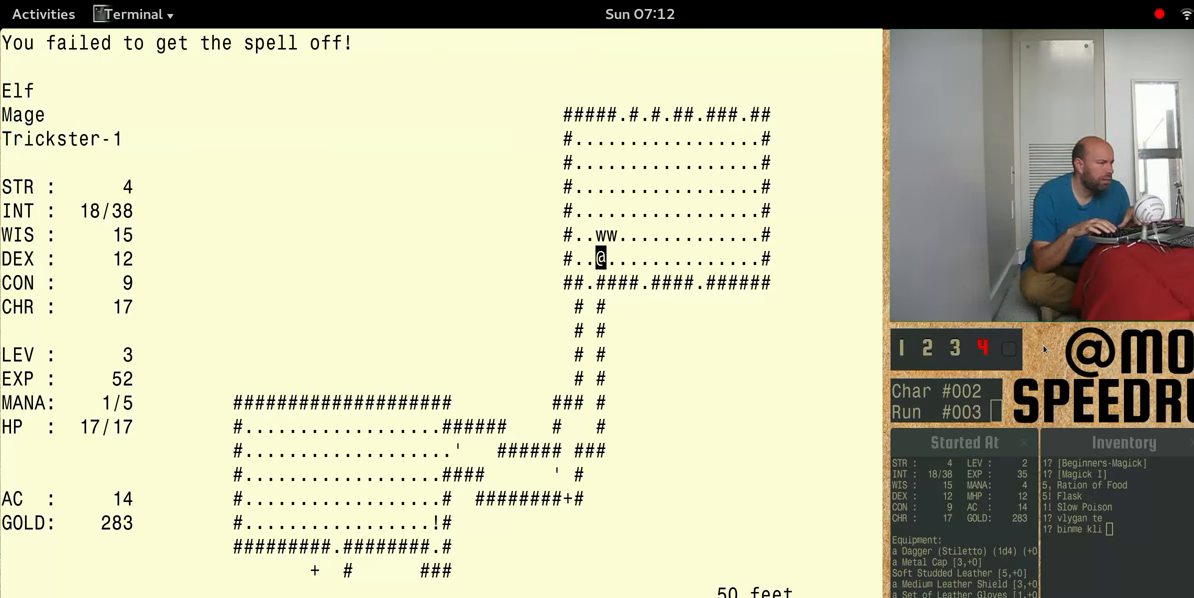
{"keys": [], "events": [[166, "num4", "up"]]}